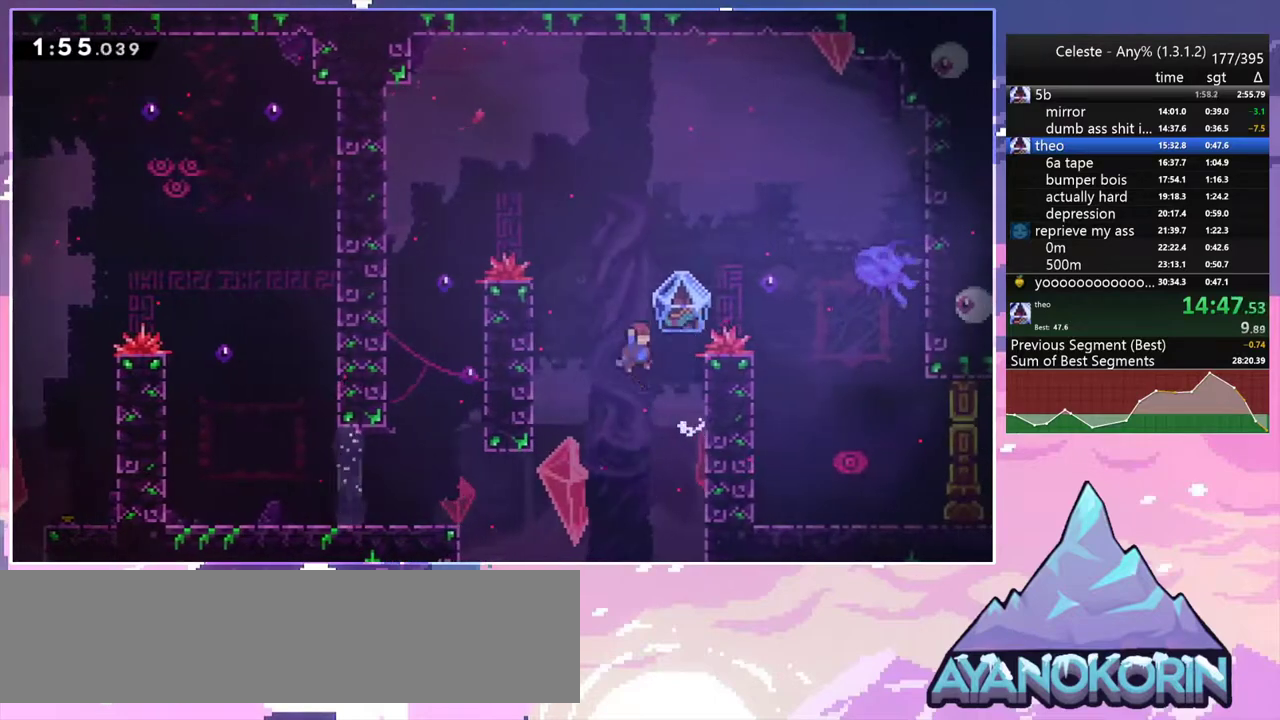
Gameplay with keyboard; each line is a JSON object with the keys held at the frame after it. "events" lists presses ("down") and releases ("up") of "dash", "down", "grab", "jump", "jump2", "left", "menu", "right", "skip" and "up" between this image and that frame as [ms after this image, input, new state], when the widget could be followed in between. No other keys are recorded. Mouse input is not recorded. Key names are as the overlay labels them; some are game actions (e.g. jump) rather than physical keys.
{"keys": ["down", "grab", "right"], "events": [[50, "jump2", "up"], [83, "grab", "down"], [83, "up", "up"], [233, "dash", "up"], [233, "down", "down"]]}
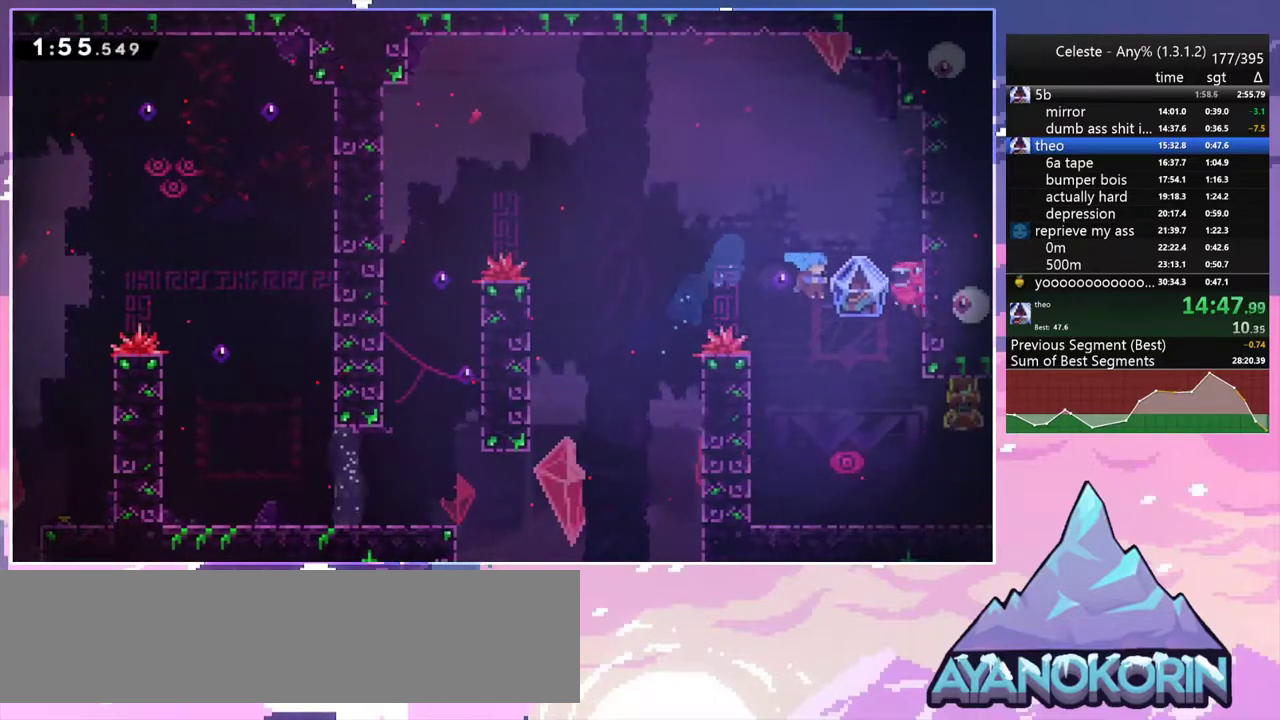
{"keys": ["down", "grab"], "events": [[17, "right", "up"]]}
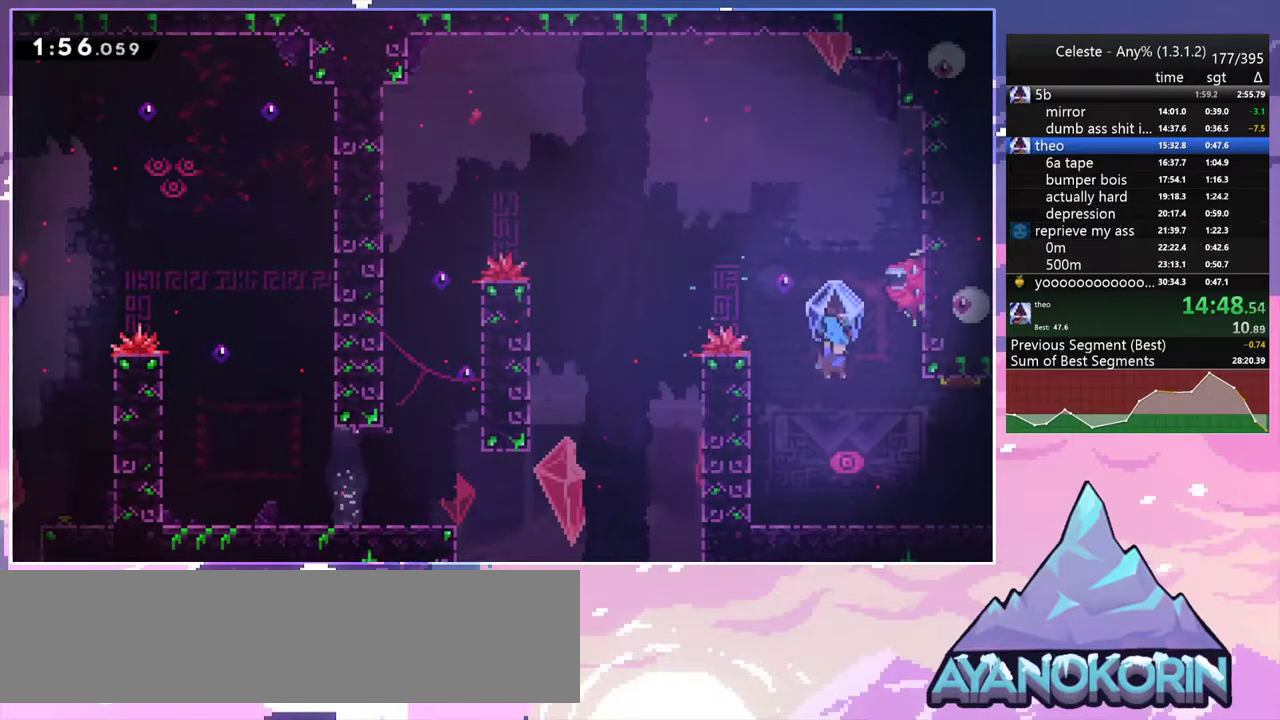
{"keys": ["dash", "down", "grab", "jump2", "right"], "events": [[17, "right", "down"], [217, "down", "up"], [267, "right", "up"], [300, "grab", "up"], [400, "down", "down"], [450, "dash", "down"], [450, "right", "down"], [500, "grab", "down"], [500, "jump2", "down"]]}
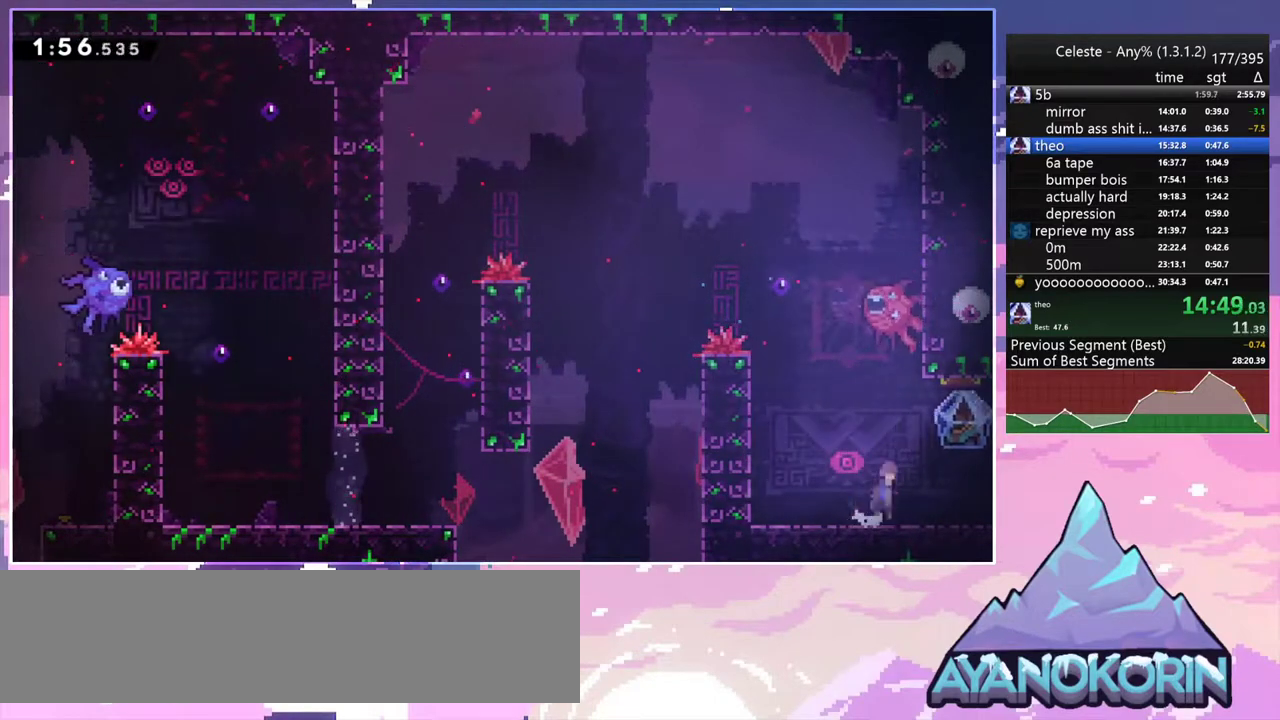
{"keys": [], "events": [[83, "dash", "up"], [83, "jump2", "up"], [133, "down", "up"], [367, "grab", "up"], [467, "right", "up"]]}
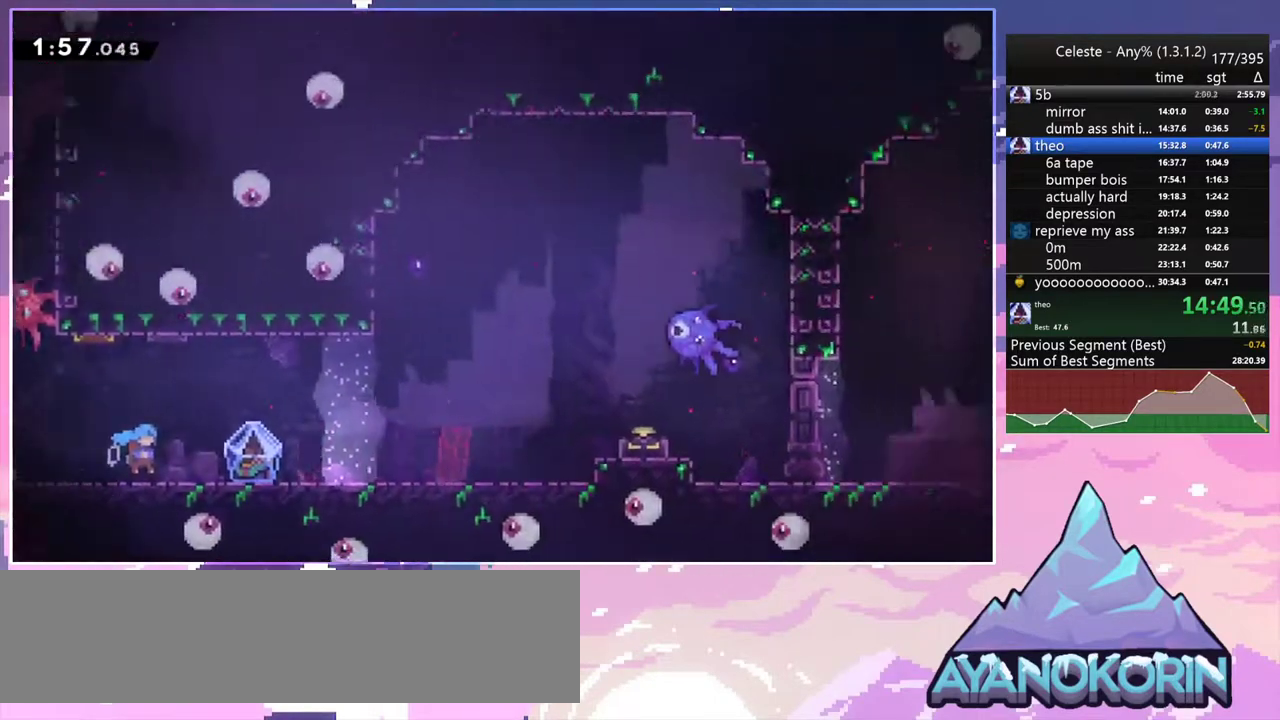
{"keys": ["menu", "skip"], "events": [[383, "menu", "down"], [433, "skip", "down"]]}
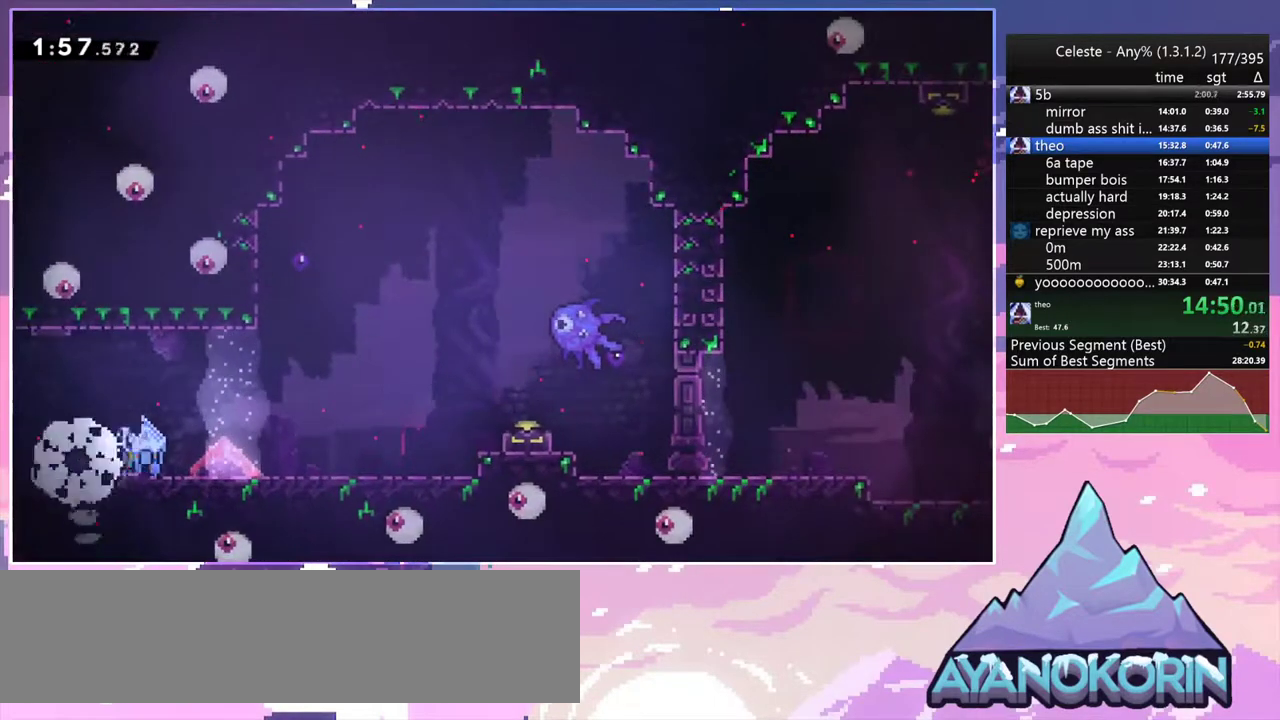
{"keys": ["down", "right"], "events": [[17, "menu", "up"], [17, "skip", "up"], [67, "skip", "down"], [167, "skip", "up"], [217, "skip", "down"], [300, "down", "down"], [300, "right", "down"], [350, "skip", "up"]]}
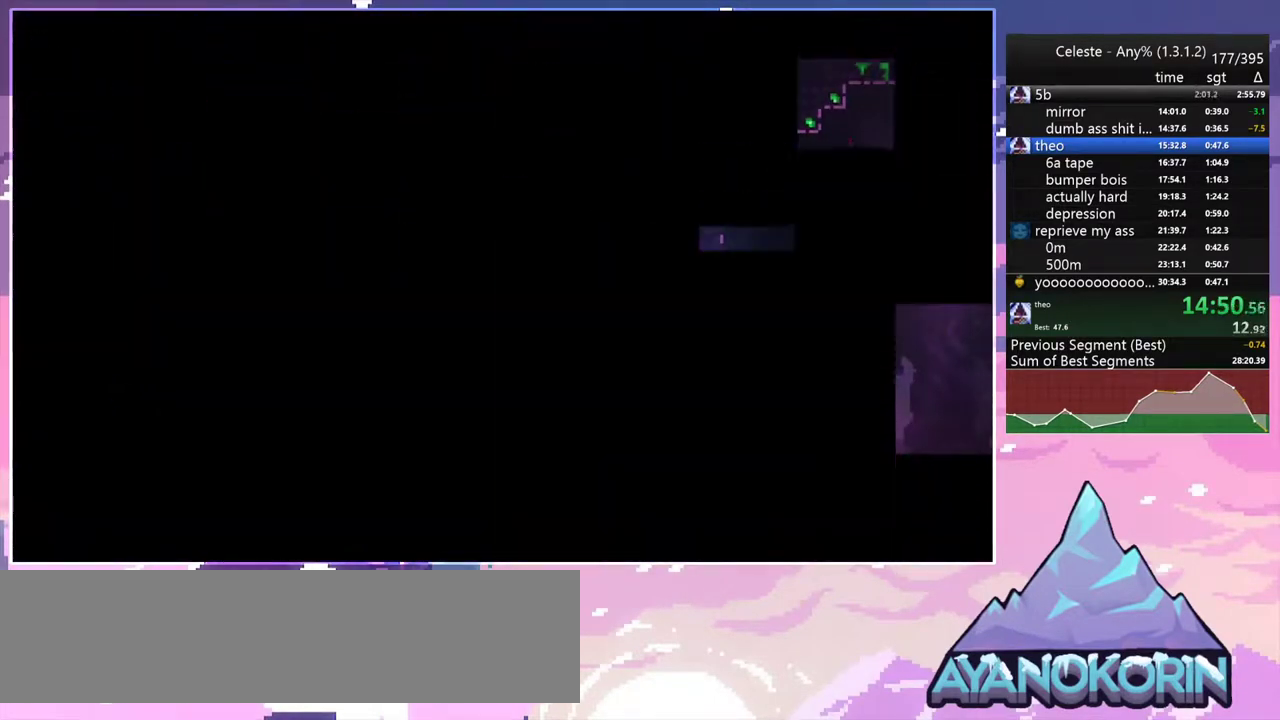
{"keys": ["down", "right"], "events": []}
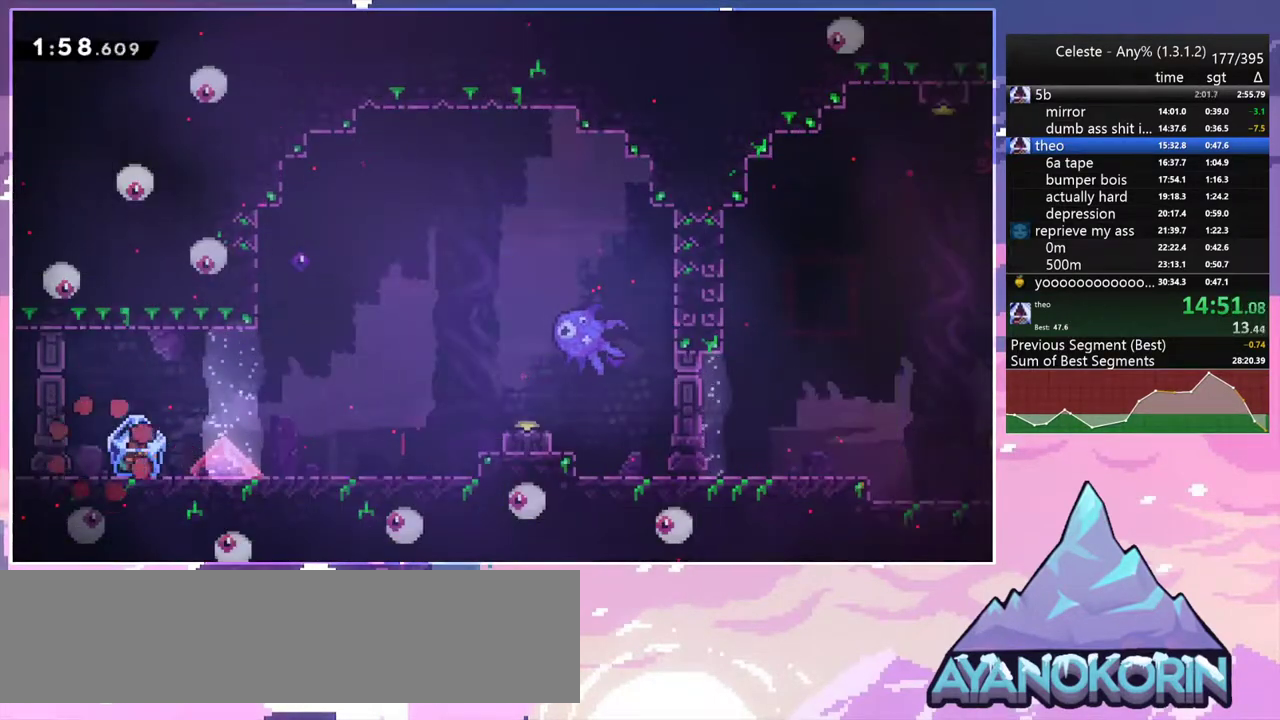
{"keys": ["grab", "right"], "events": [[200, "dash", "down"], [250, "grab", "down"], [283, "down", "up"], [283, "jump2", "down"], [383, "dash", "up"], [433, "jump2", "up"]]}
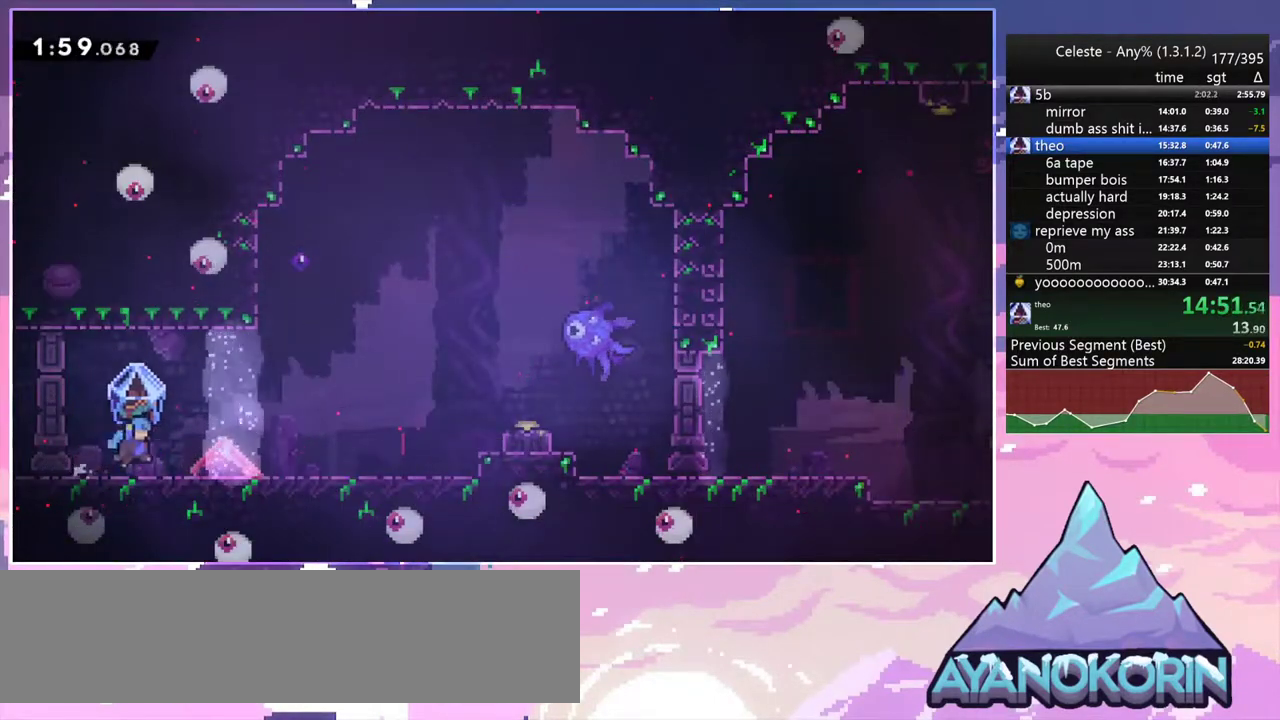
{"keys": ["grab"], "events": [[217, "jump2", "down"], [300, "jump2", "up"], [350, "right", "up"]]}
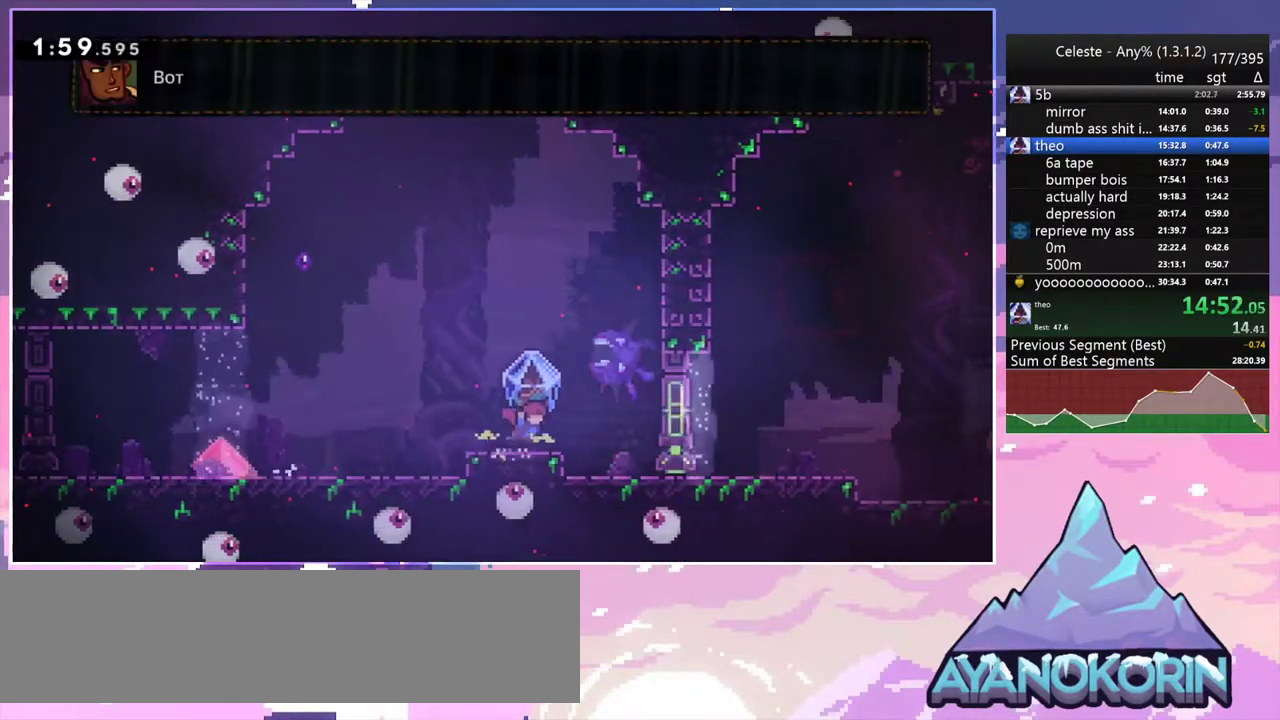
{"keys": ["dash", "down", "grab", "jump2", "right"], "events": [[133, "grab", "up"], [183, "left", "down"], [317, "down", "down"], [317, "left", "up"], [317, "right", "down"], [367, "dash", "down"], [367, "grab", "down"], [417, "jump2", "down"]]}
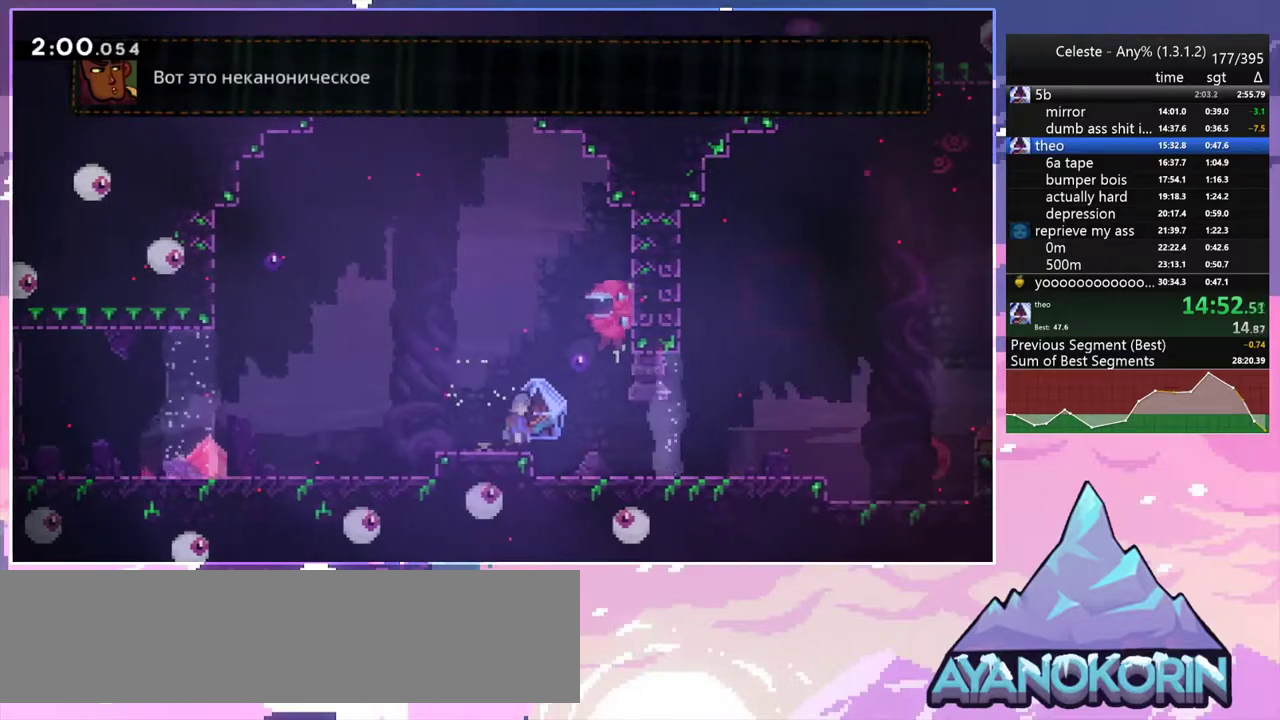
{"keys": ["grab", "jump2", "right"], "events": [[17, "dash", "up"], [17, "down", "up"], [50, "jump2", "up"], [433, "jump2", "down"]]}
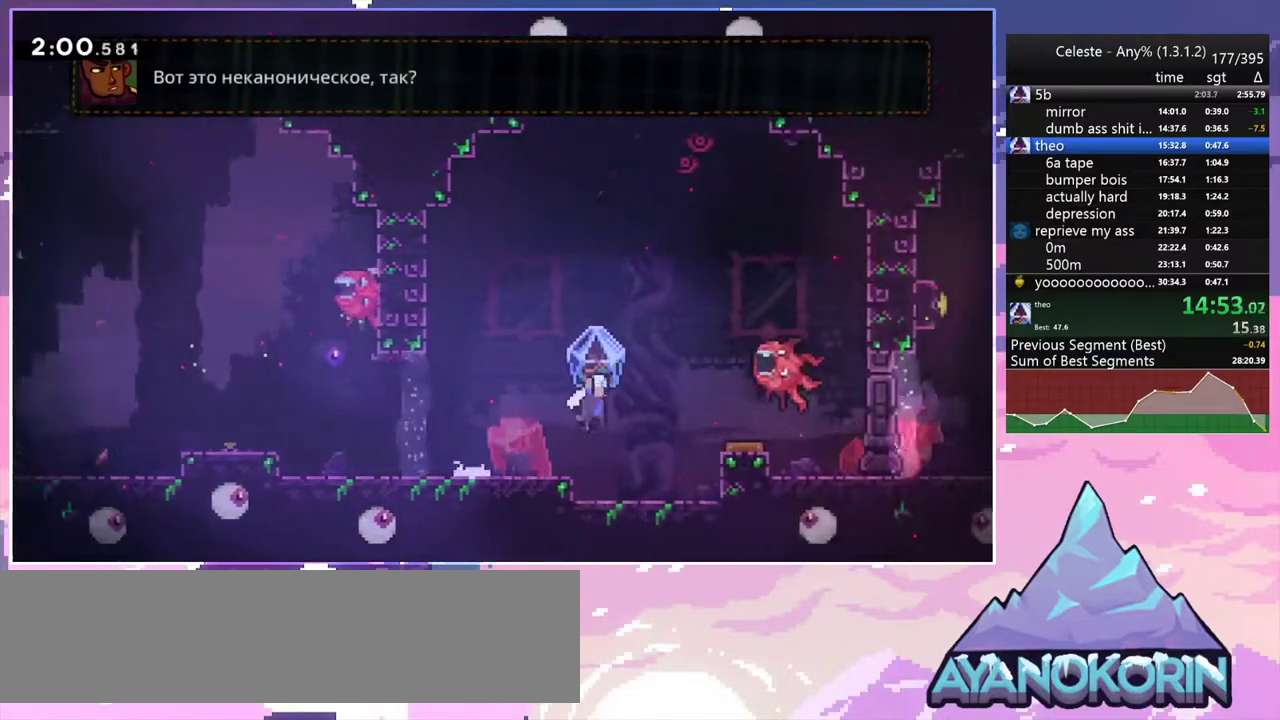
{"keys": ["left"], "events": [[67, "jump2", "up"], [167, "grab", "up"], [267, "left", "down"], [267, "right", "up"]]}
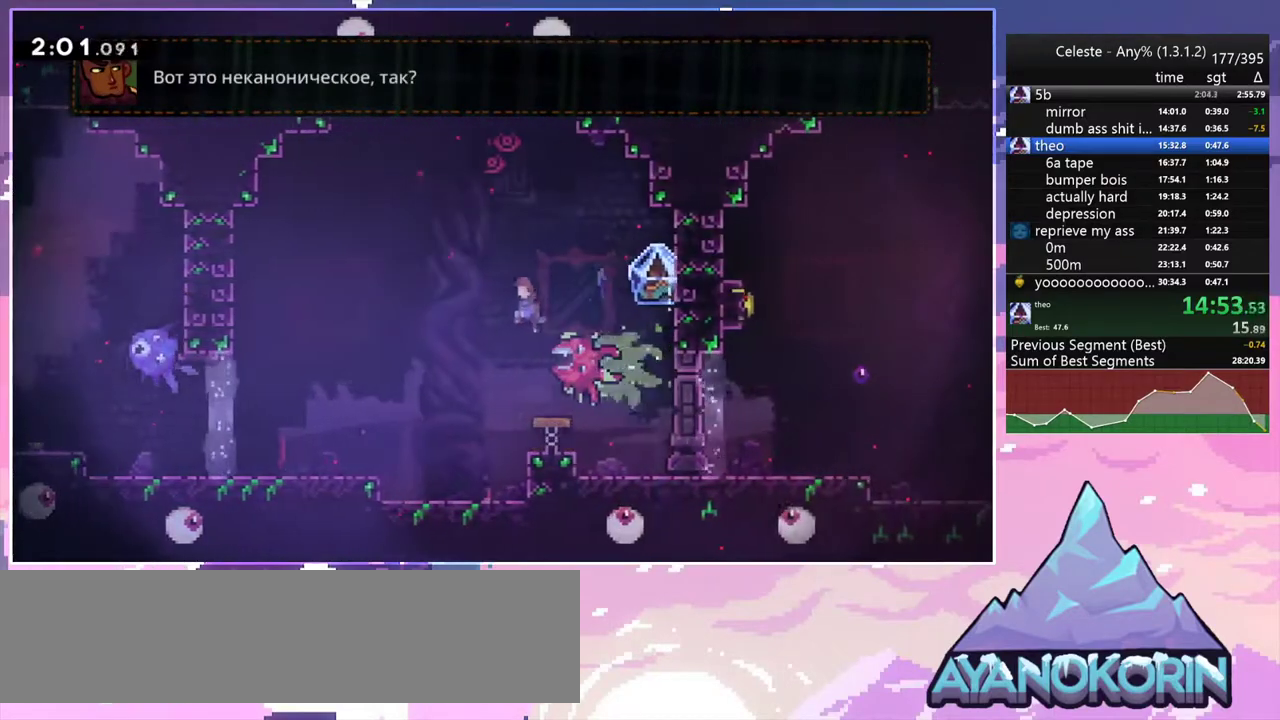
{"keys": ["up"], "events": [[233, "up", "down"], [267, "left", "up"], [317, "dash", "down"], [467, "dash", "up"]]}
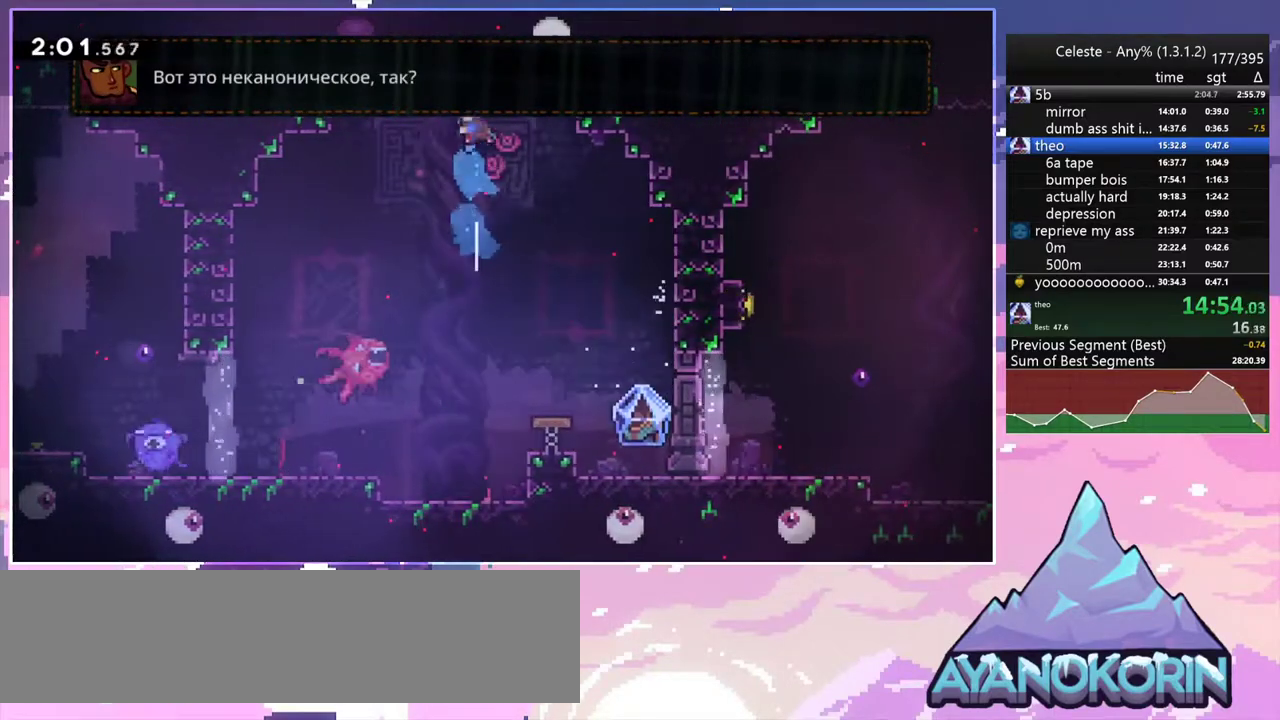
{"keys": ["down", "right"], "events": [[50, "right", "down"], [50, "up", "up"], [150, "down", "down"]]}
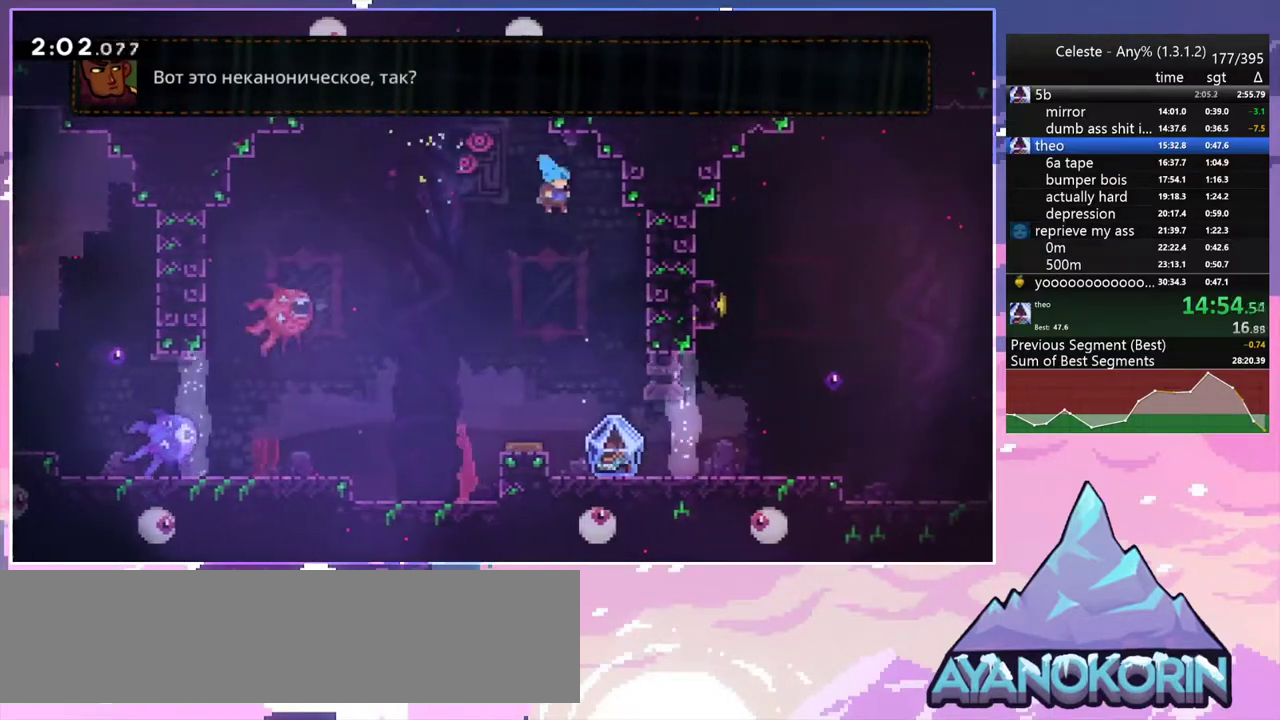
{"keys": ["grab", "right"], "events": [[67, "right", "up"], [167, "right", "down"], [267, "grab", "down"], [400, "down", "up"]]}
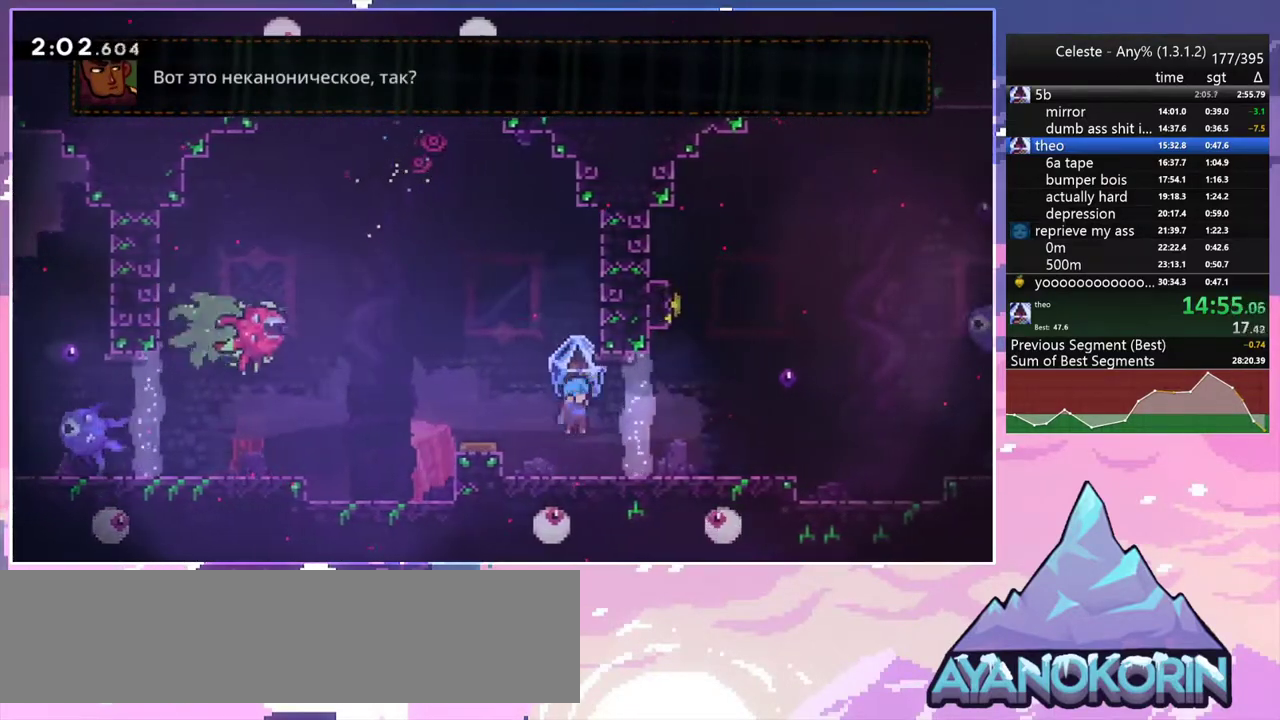
{"keys": ["grab", "right"], "events": []}
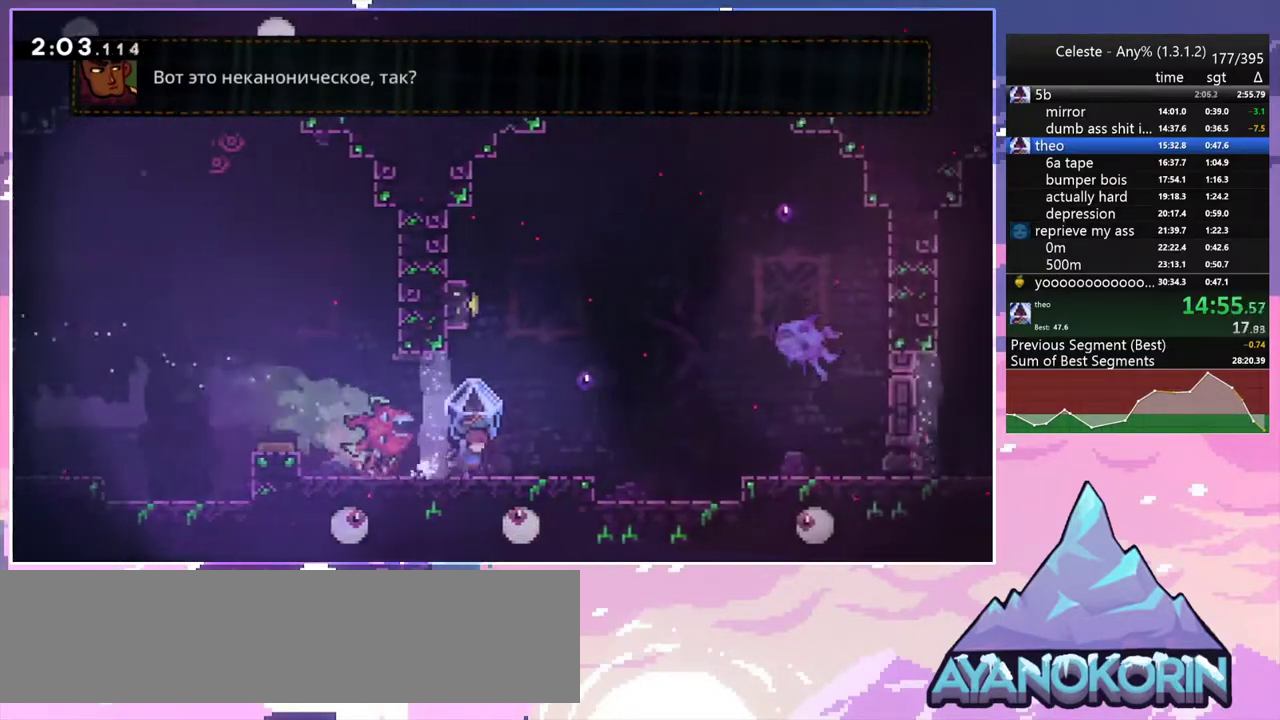
{"keys": ["dash", "left", "up"], "events": [[50, "jump2", "down"], [383, "grab", "up"], [433, "jump2", "up"], [433, "left", "down"], [433, "right", "up"], [483, "dash", "down"], [483, "up", "down"]]}
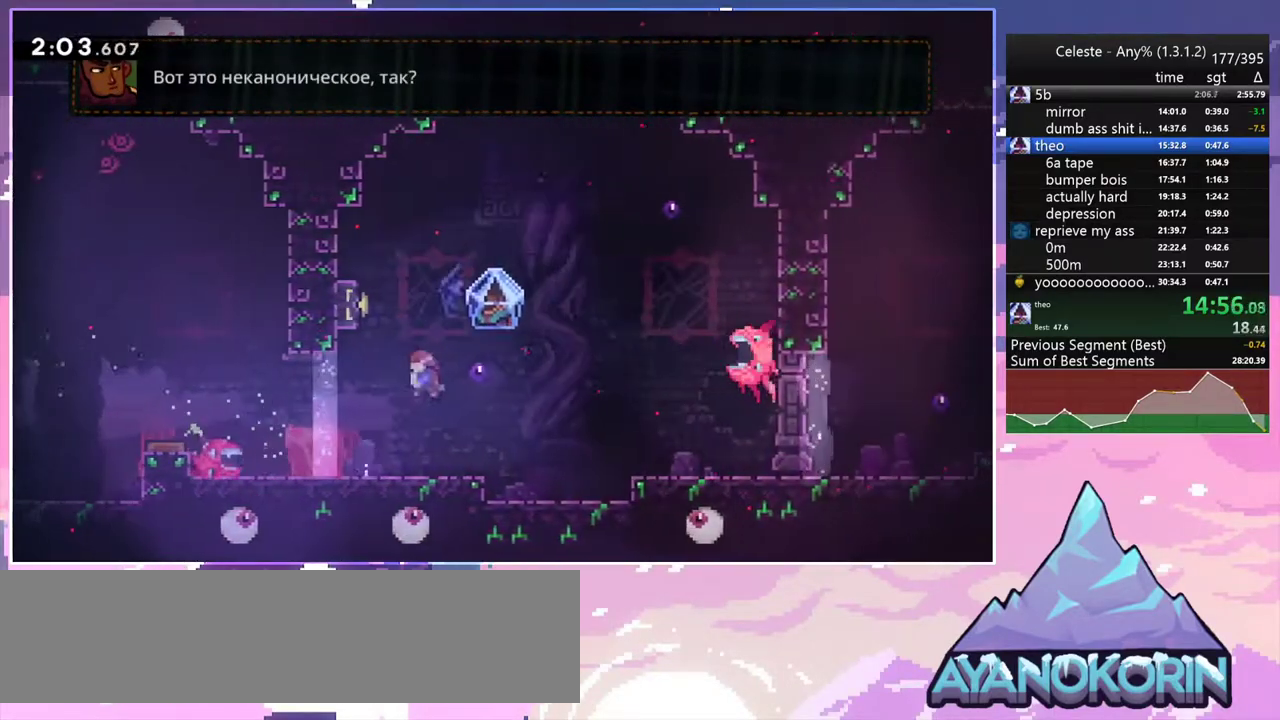
{"keys": ["down", "right"], "events": [[267, "jump2", "down"], [267, "right", "down"], [267, "up", "up"], [317, "left", "up"], [350, "dash", "up"], [400, "jump2", "up"], [450, "down", "down"]]}
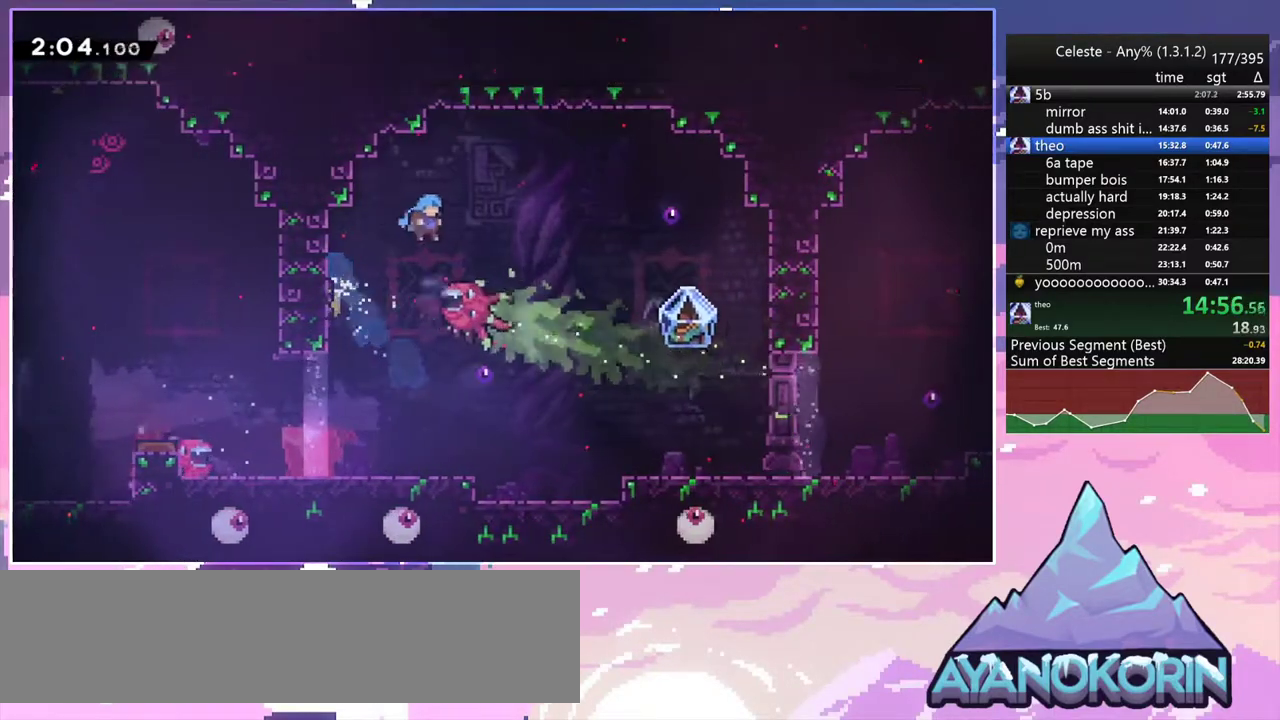
{"keys": ["down", "left"], "events": [[183, "right", "up"], [233, "left", "down"]]}
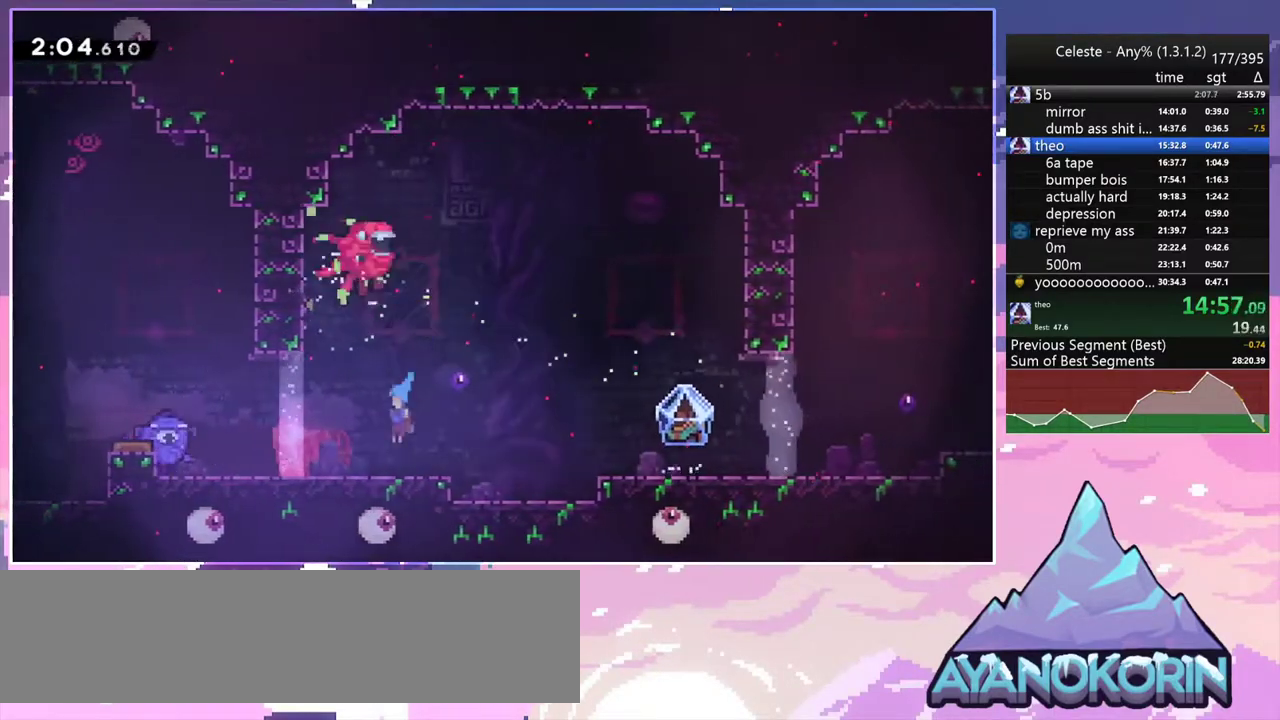
{"keys": ["dash", "down", "right"], "events": [[50, "right", "down"], [150, "dash", "down"], [150, "left", "up"], [283, "jump2", "down"], [333, "dash", "up"], [433, "dash", "down"], [433, "jump2", "up"]]}
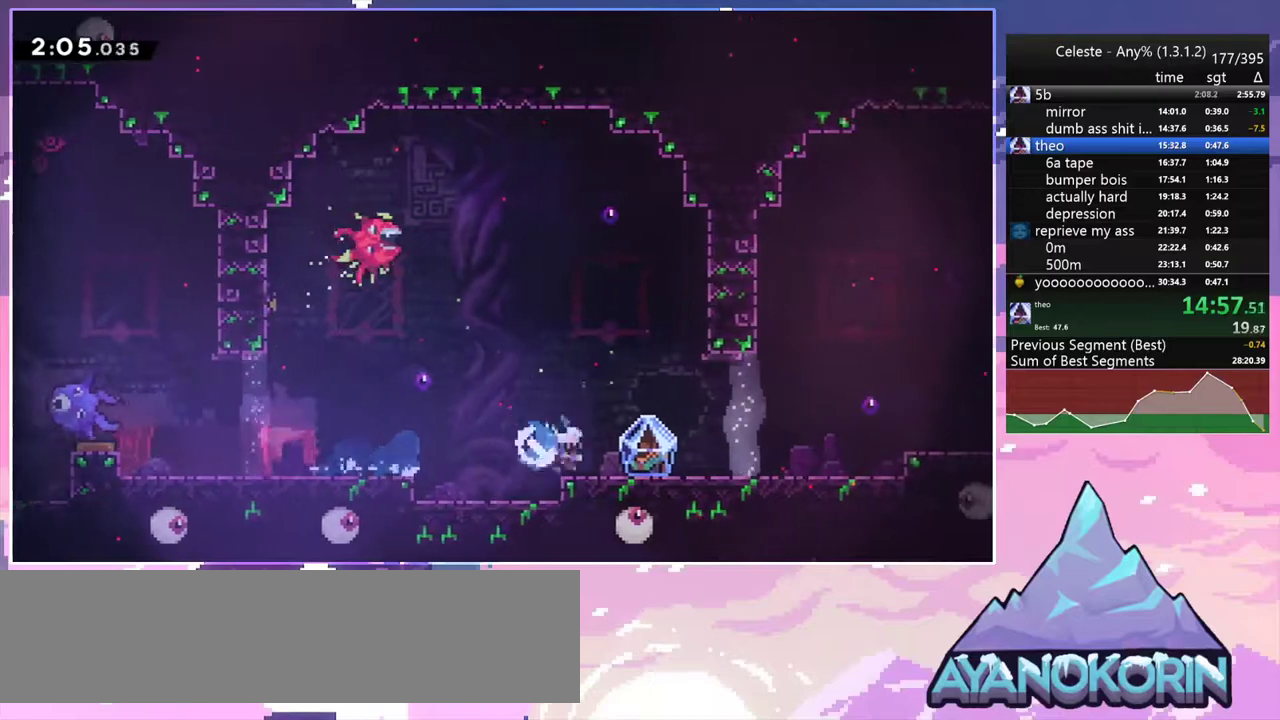
{"keys": ["grab", "right"], "events": [[33, "grab", "down"], [117, "down", "up"], [167, "dash", "up"]]}
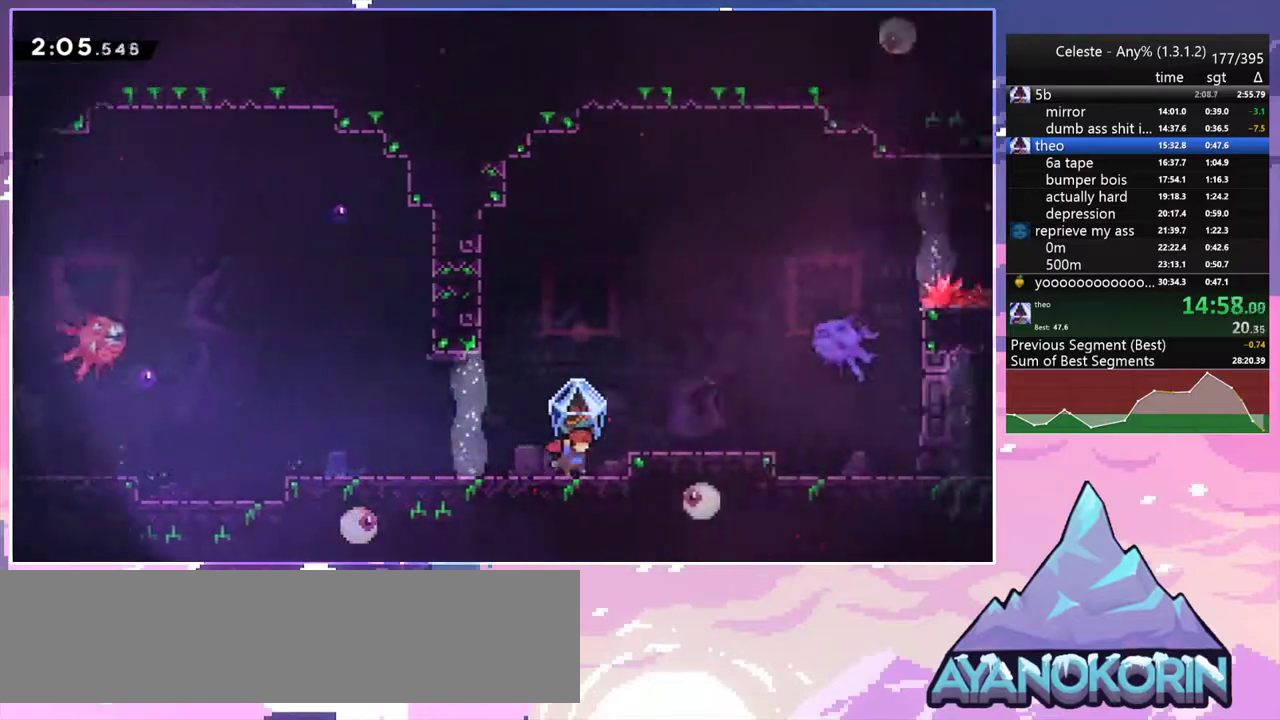
{"keys": ["grab", "right"], "events": [[133, "jump2", "down"], [183, "jump2", "up"]]}
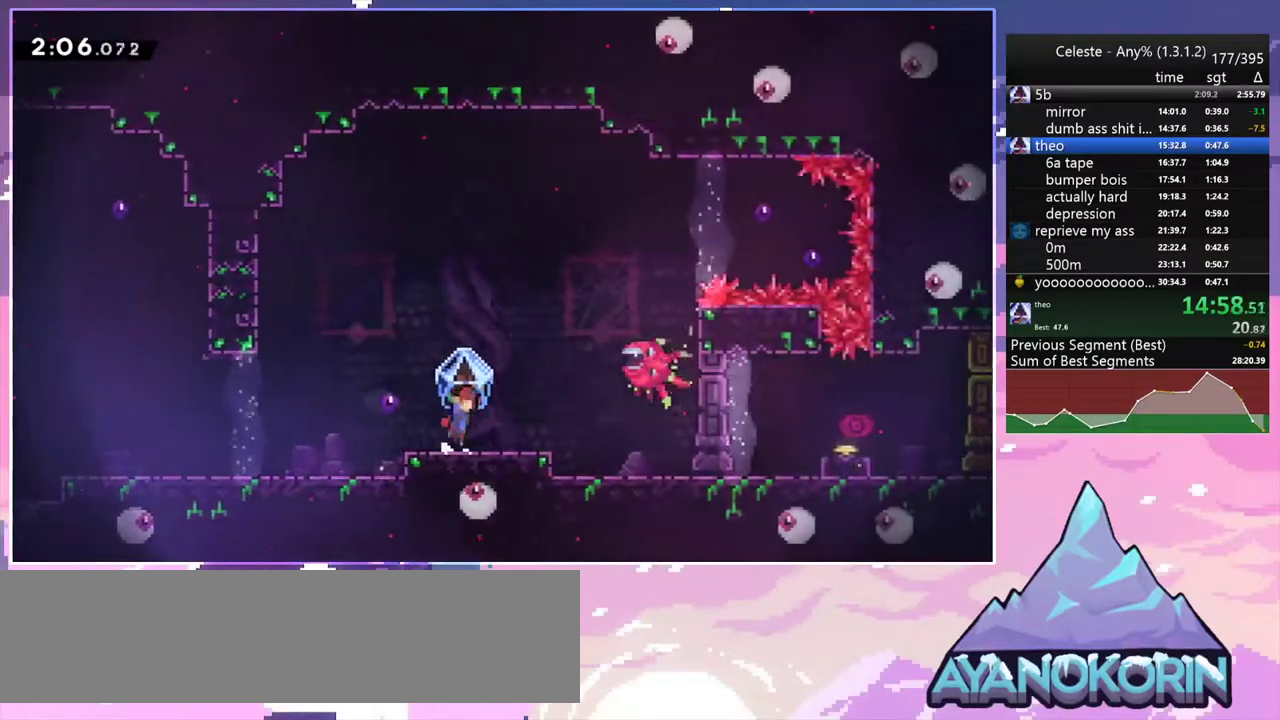
{"keys": ["grab", "jump2", "right"], "events": [[17, "jump2", "down"]]}
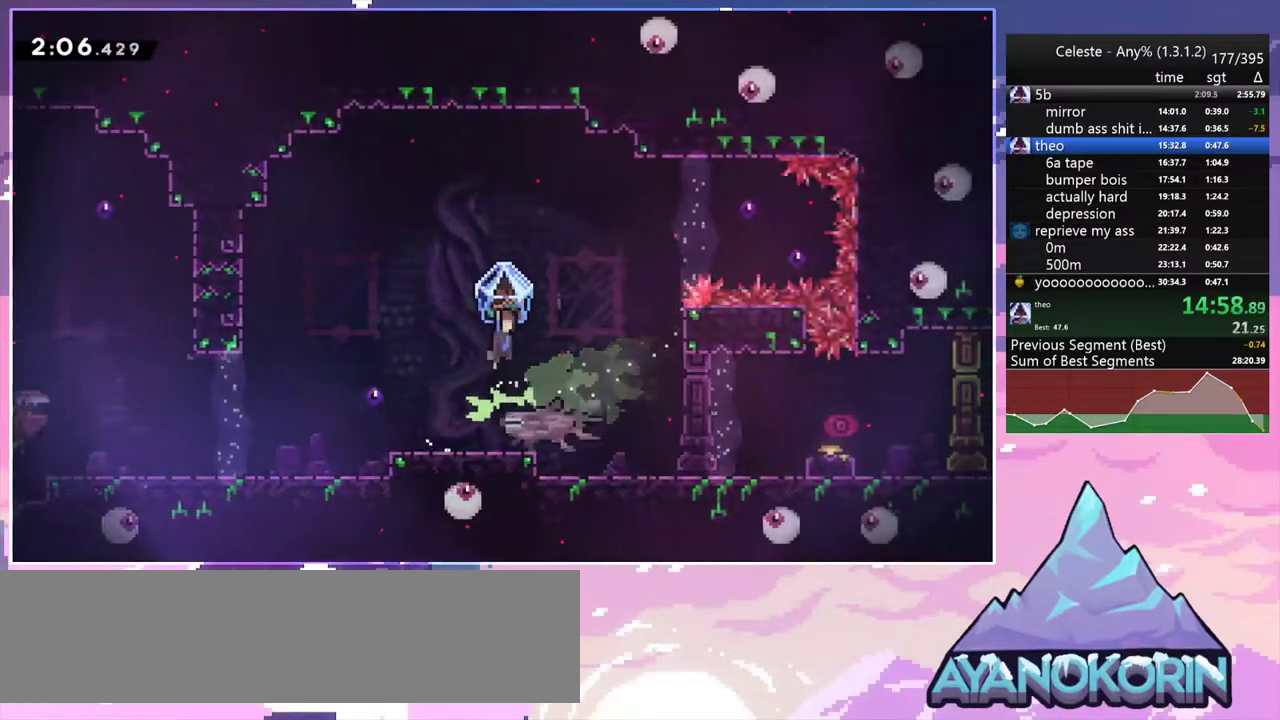
{"keys": ["right"], "events": [[117, "jump2", "up"], [300, "grab", "up"]]}
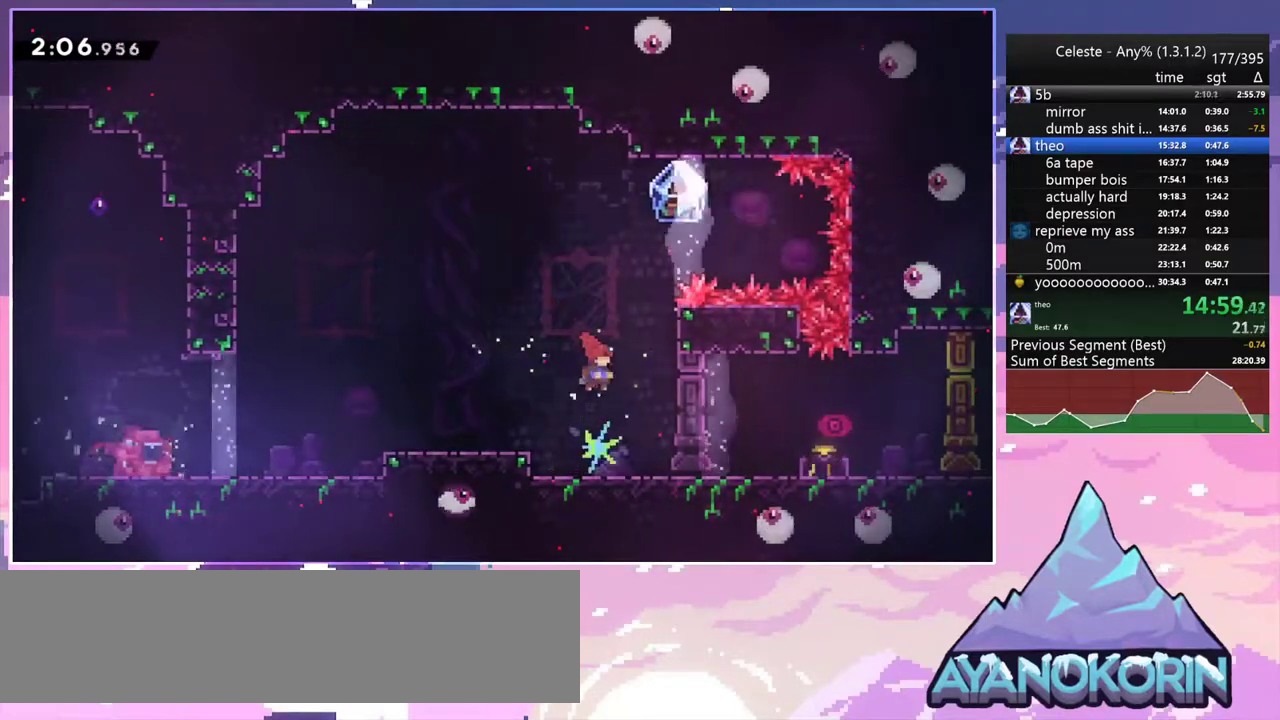
{"keys": [], "events": [[283, "right", "up"]]}
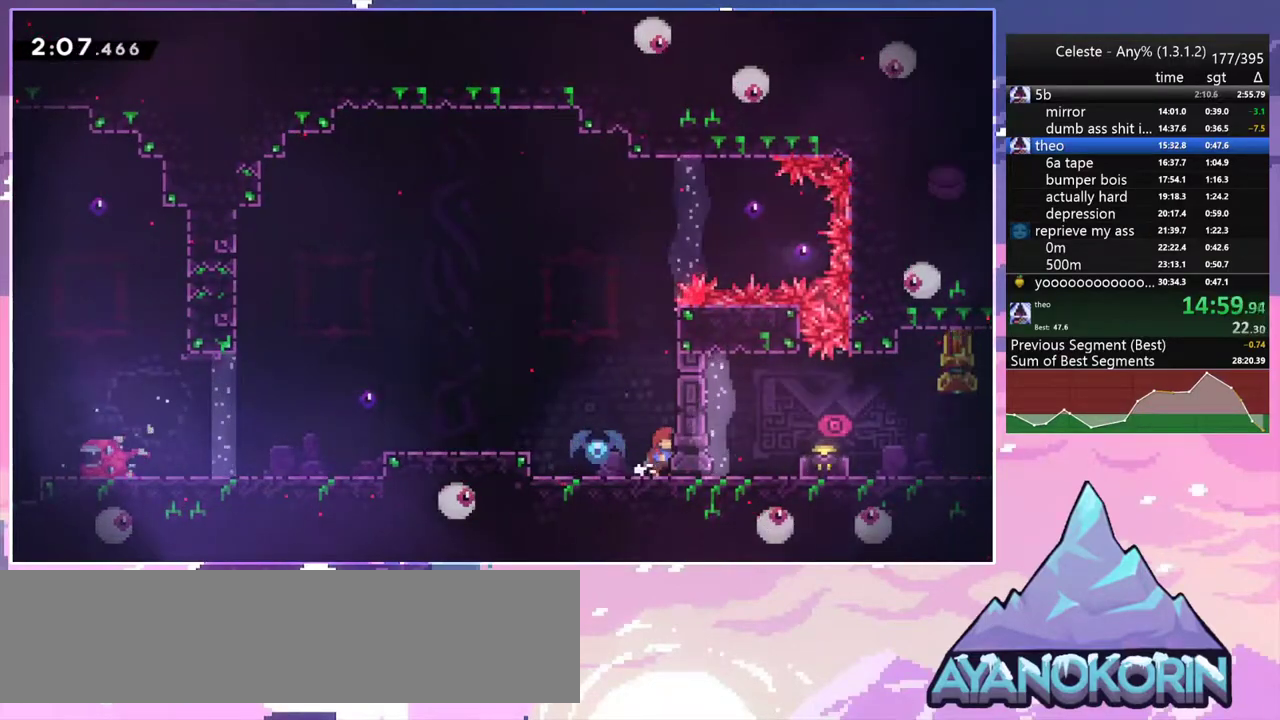
{"keys": ["dash", "down", "jump2", "right"], "events": [[250, "left", "down"], [383, "down", "down"], [383, "jump2", "down"], [433, "right", "down"], [483, "dash", "down"], [483, "left", "up"]]}
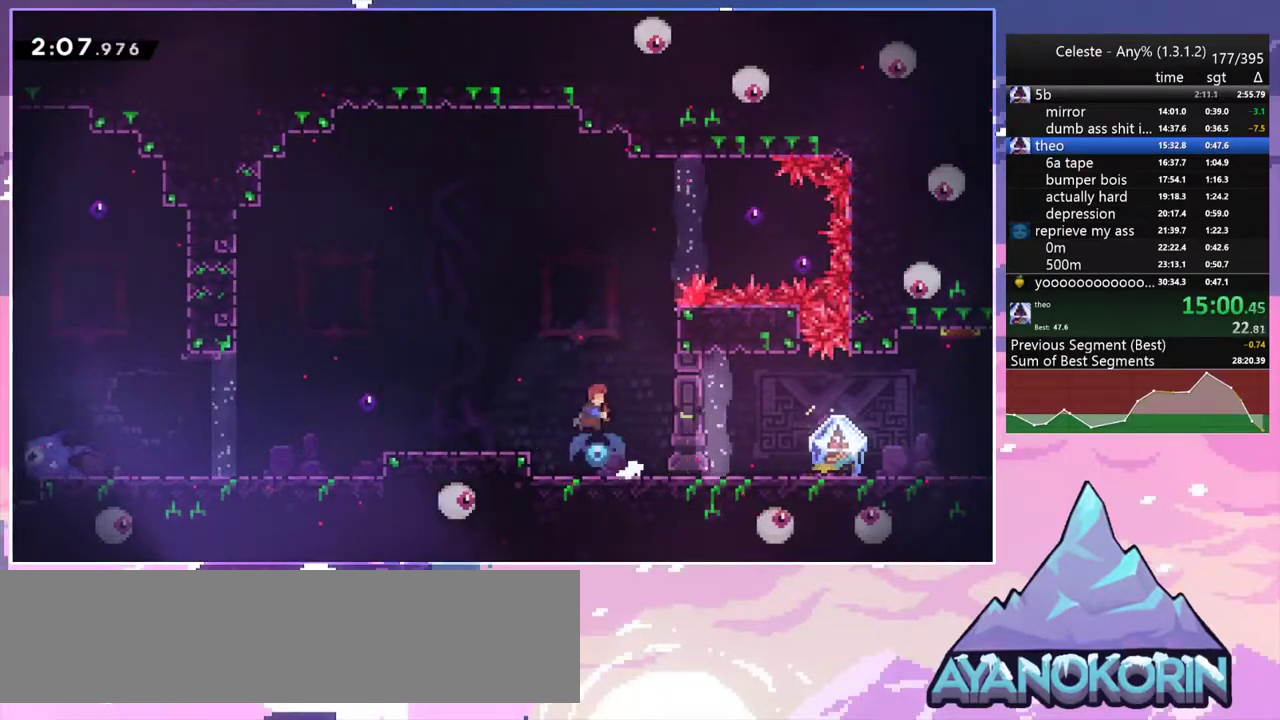
{"keys": ["grab", "right"], "events": [[33, "jump2", "up"], [167, "jump2", "down"], [217, "dash", "up"], [267, "dash", "down"], [267, "jump2", "up"], [350, "grab", "down"], [450, "dash", "up"], [500, "down", "up"]]}
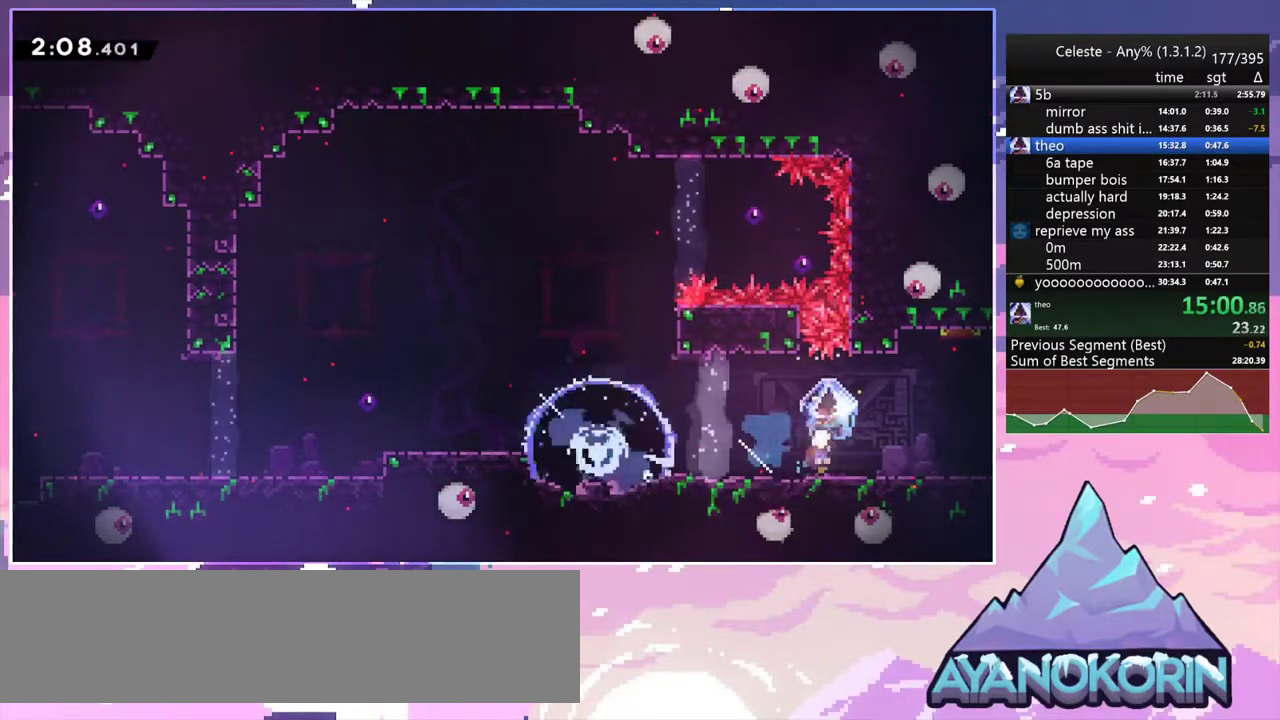
{"keys": ["grab"], "events": [[467, "right", "up"]]}